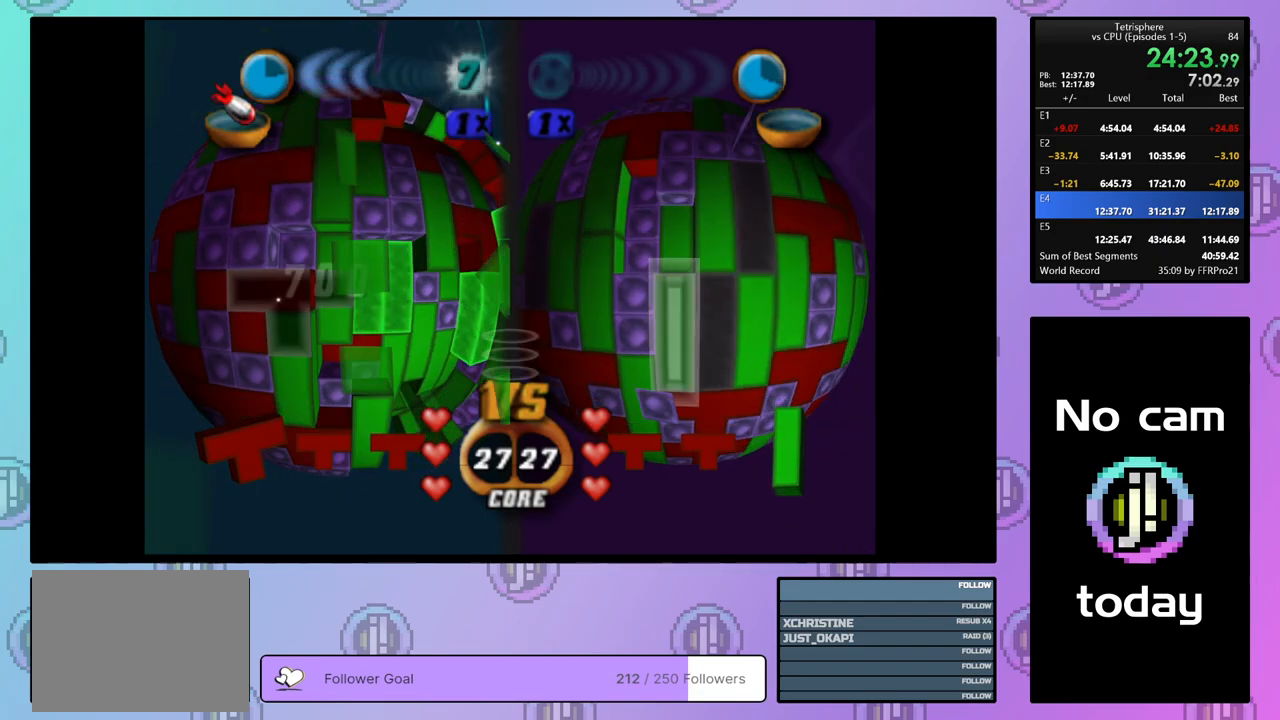
Gameplay with a controller (PlayStation layout); each line is a JSON object with the inputs held at the frame after it. "events" lists button and stick changes between this image and that frame as [ms after this image, input, new state], when the widget could be followed in between. Not read: left_stick.
{"buttons": ["CROSS"], "right_stick": "center", "events": [[117, "DPAD_UP", "down"], [217, "DPAD_UP", "up"], [367, "SQUARE", "up"], [483, "CROSS", "down"]]}
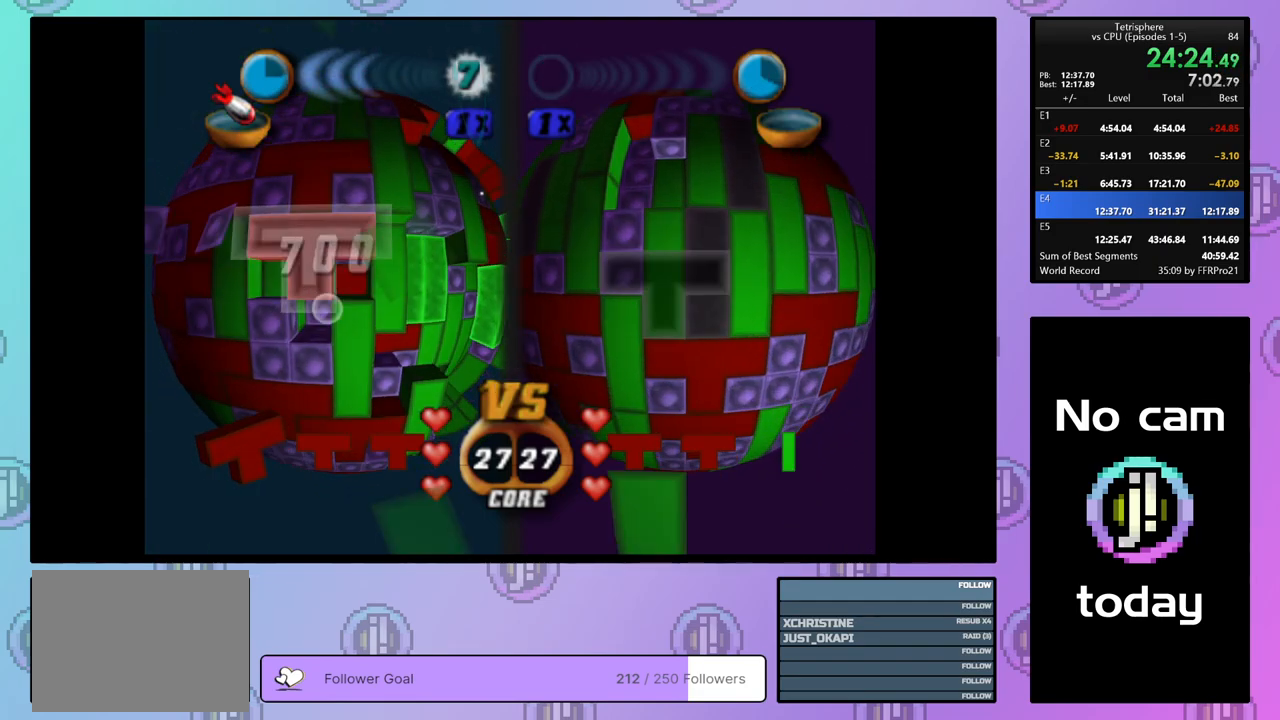
{"buttons": ["DPAD_DOWN"], "right_stick": "center", "events": [[117, "CROSS", "up"], [150, "DPAD_DOWN", "down"], [233, "DPAD_DOWN", "up"], [300, "DPAD_DOWN", "down"], [383, "DPAD_DOWN", "up"], [450, "DPAD_DOWN", "down"]]}
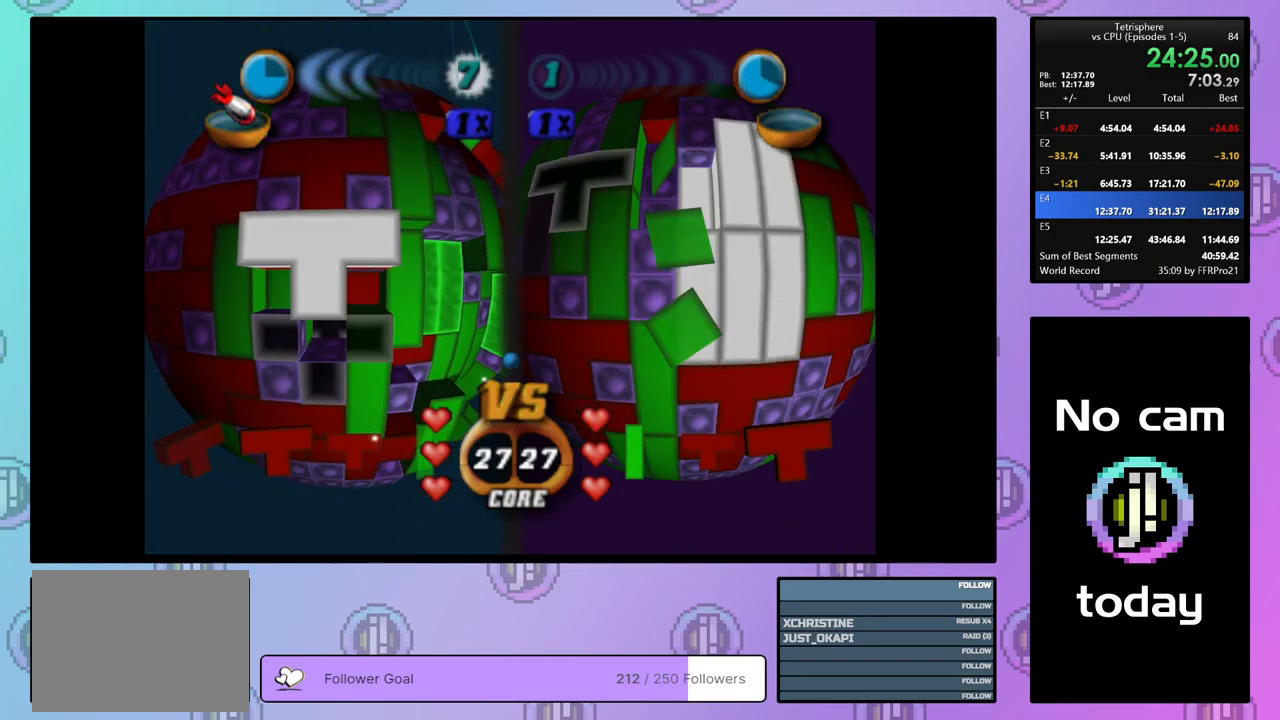
{"buttons": ["CROSS"], "right_stick": "center", "events": [[50, "DPAD_DOWN", "up"], [167, "DPAD_LEFT", "down"], [250, "DPAD_LEFT", "up"], [317, "DPAD_DOWN", "down"], [400, "DPAD_DOWN", "up"], [483, "CROSS", "down"]]}
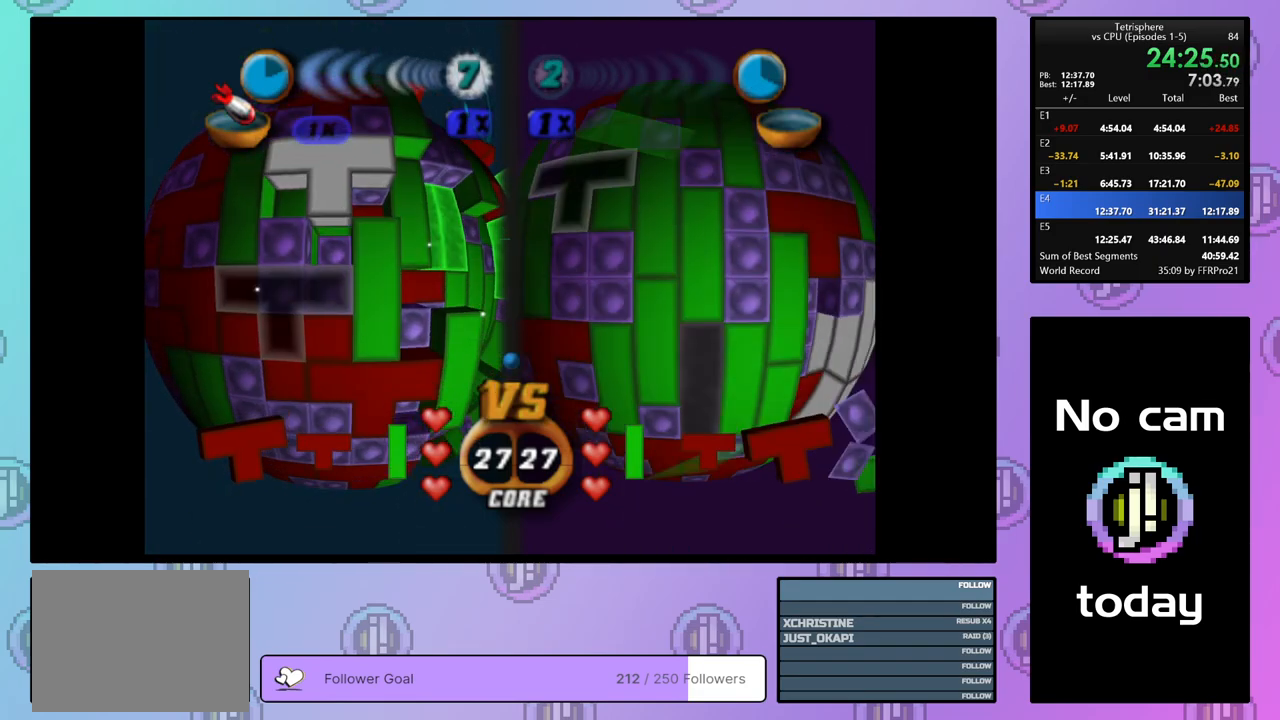
{"buttons": [], "right_stick": "center", "events": [[100, "CROSS", "up"], [133, "DPAD_DOWN", "down"], [217, "DPAD_DOWN", "up"], [267, "DPAD_DOWN", "down"], [350, "DPAD_DOWN", "up"], [417, "DPAD_DOWN", "down"], [500, "DPAD_DOWN", "up"]]}
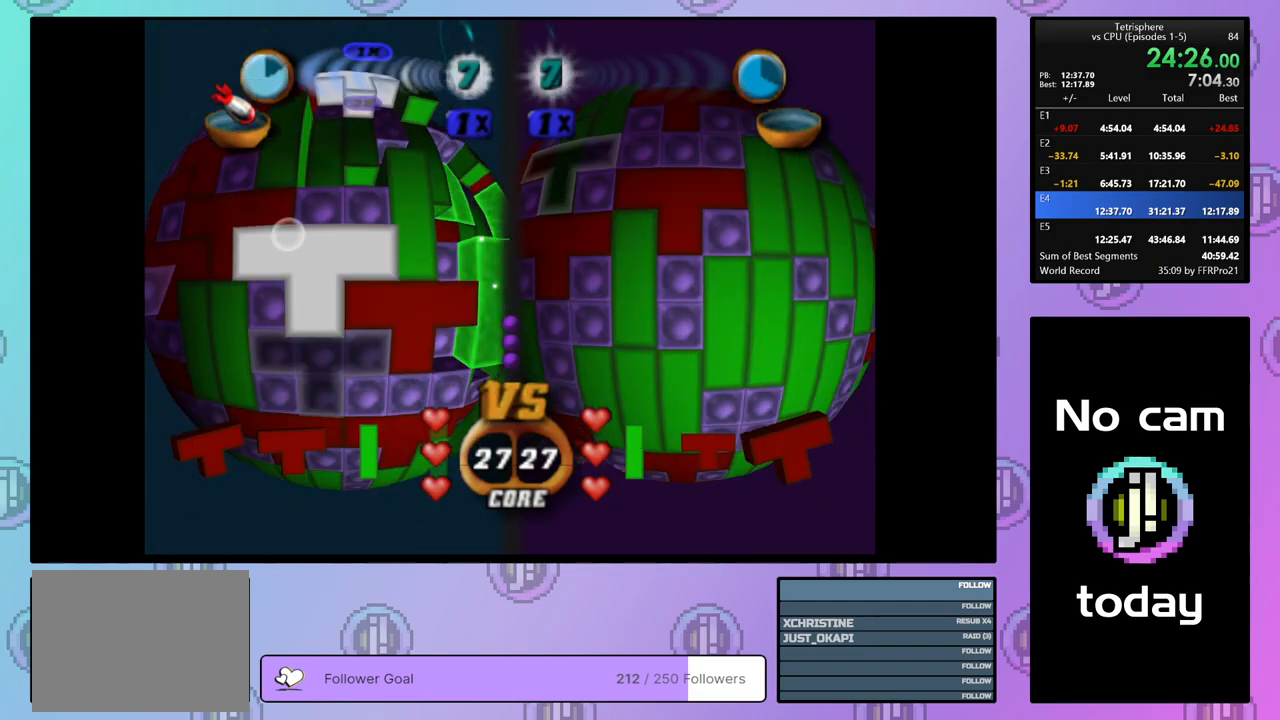
{"buttons": [], "right_stick": "center", "events": [[67, "DPAD_DOWN", "down"], [100, "DPAD_DOWN", "up"], [217, "DPAD_RIGHT", "down"], [300, "DPAD_RIGHT", "up"], [367, "DPAD_RIGHT", "down"], [450, "DPAD_RIGHT", "up"]]}
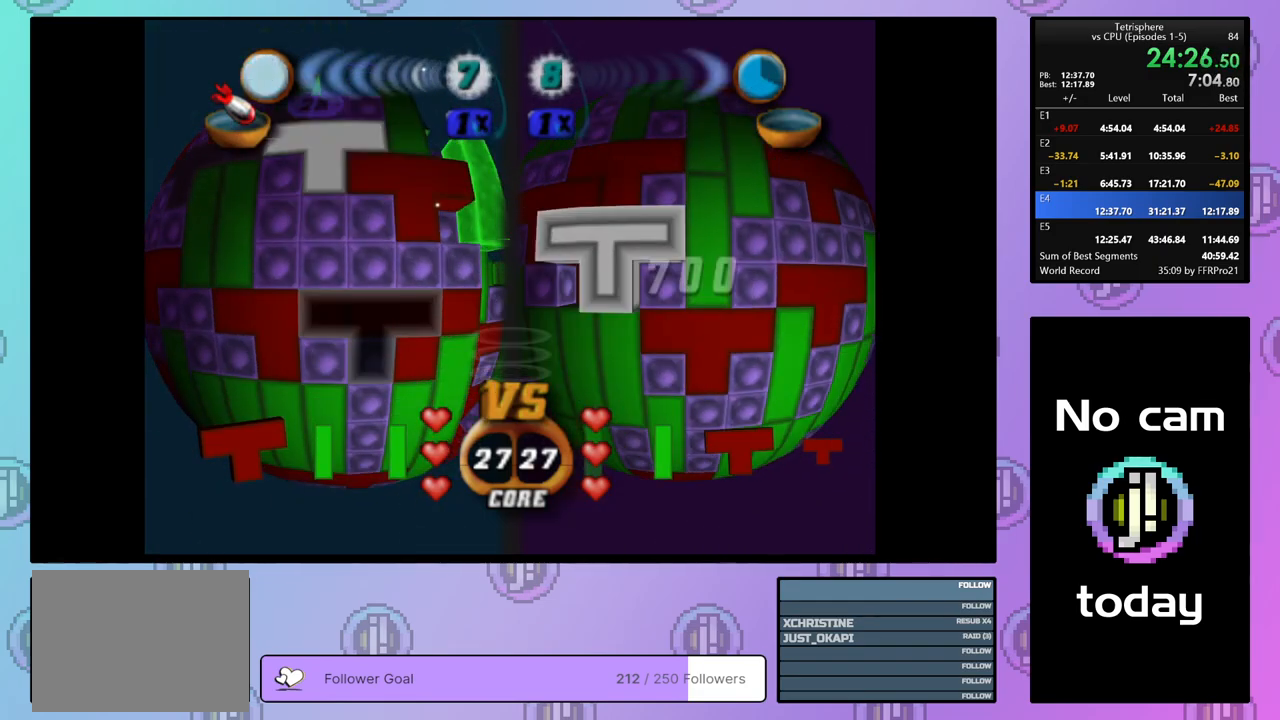
{"buttons": [], "right_stick": "center", "events": [[217, "CROSS", "down"], [317, "CROSS", "up"], [333, "DPAD_RIGHT", "down"], [417, "DPAD_RIGHT", "up"]]}
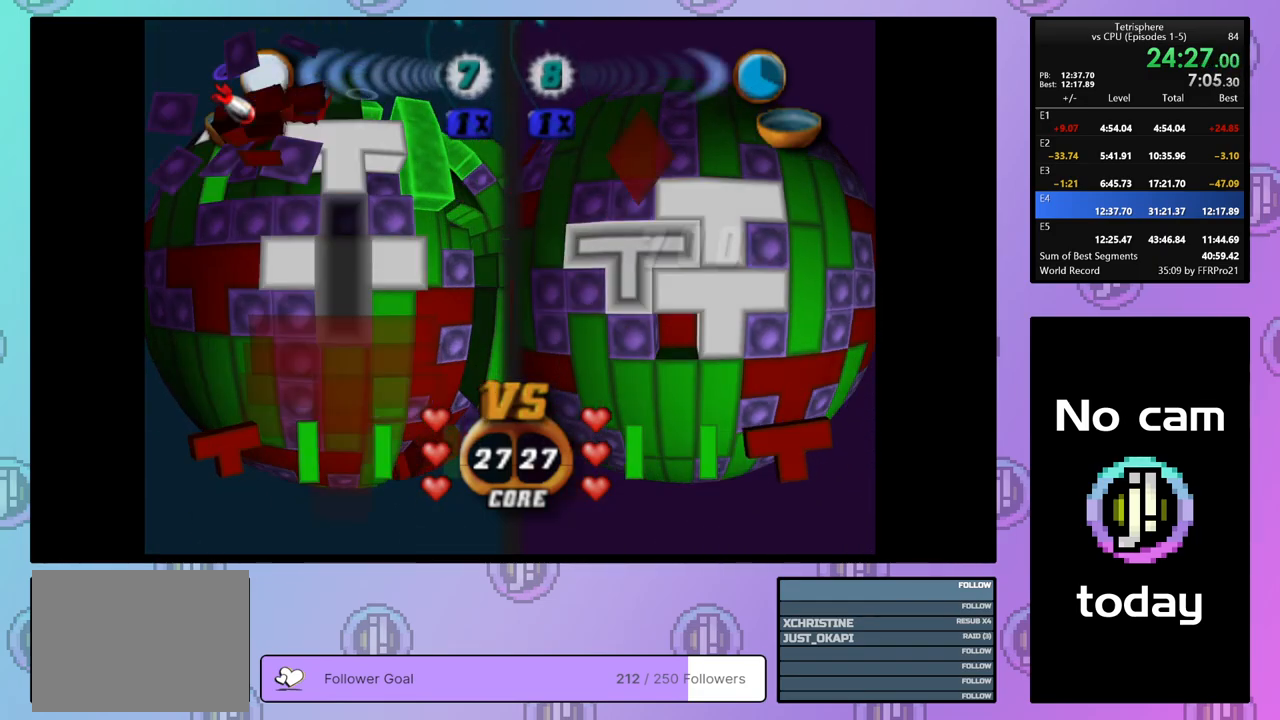
{"buttons": [], "right_stick": "center", "events": [[83, "DPAD_DOWN", "down"], [167, "DPAD_DOWN", "up"]]}
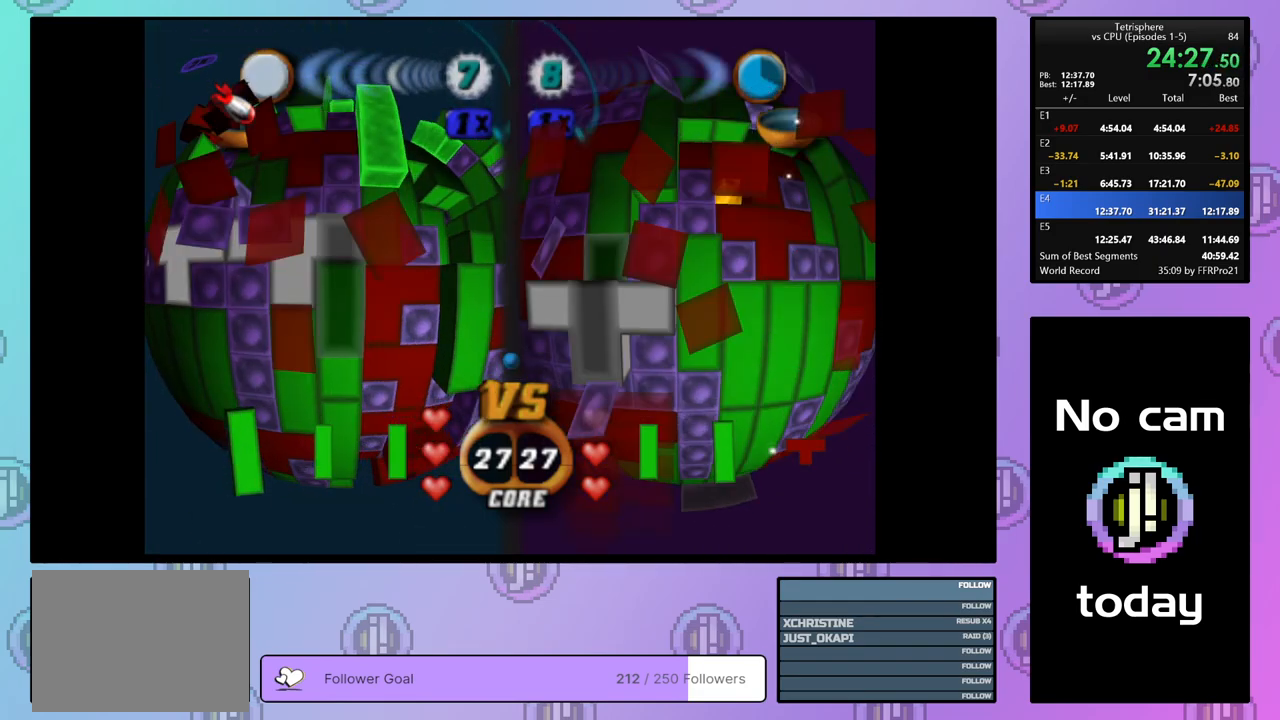
{"buttons": ["DPAD_RIGHT"], "right_stick": "center", "events": [[17, "DPAD_DOWN", "down"], [100, "DPAD_DOWN", "up"], [200, "CROSS", "down"], [317, "CROSS", "up"], [317, "DPAD_RIGHT", "down"], [417, "DPAD_RIGHT", "up"], [467, "DPAD_RIGHT", "down"]]}
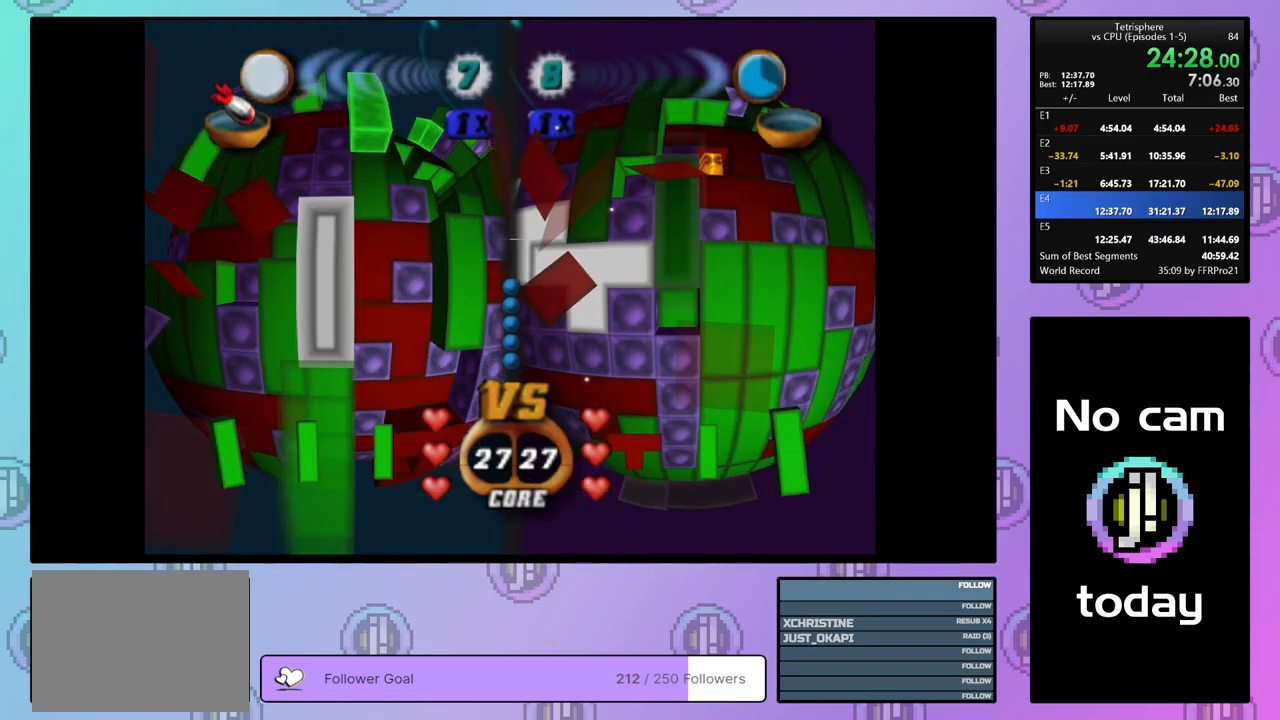
{"buttons": ["SQUARE"], "right_stick": "center", "events": [[50, "DPAD_RIGHT", "up"], [117, "DPAD_RIGHT", "down"], [200, "DPAD_RIGHT", "up"], [417, "SQUARE", "down"]]}
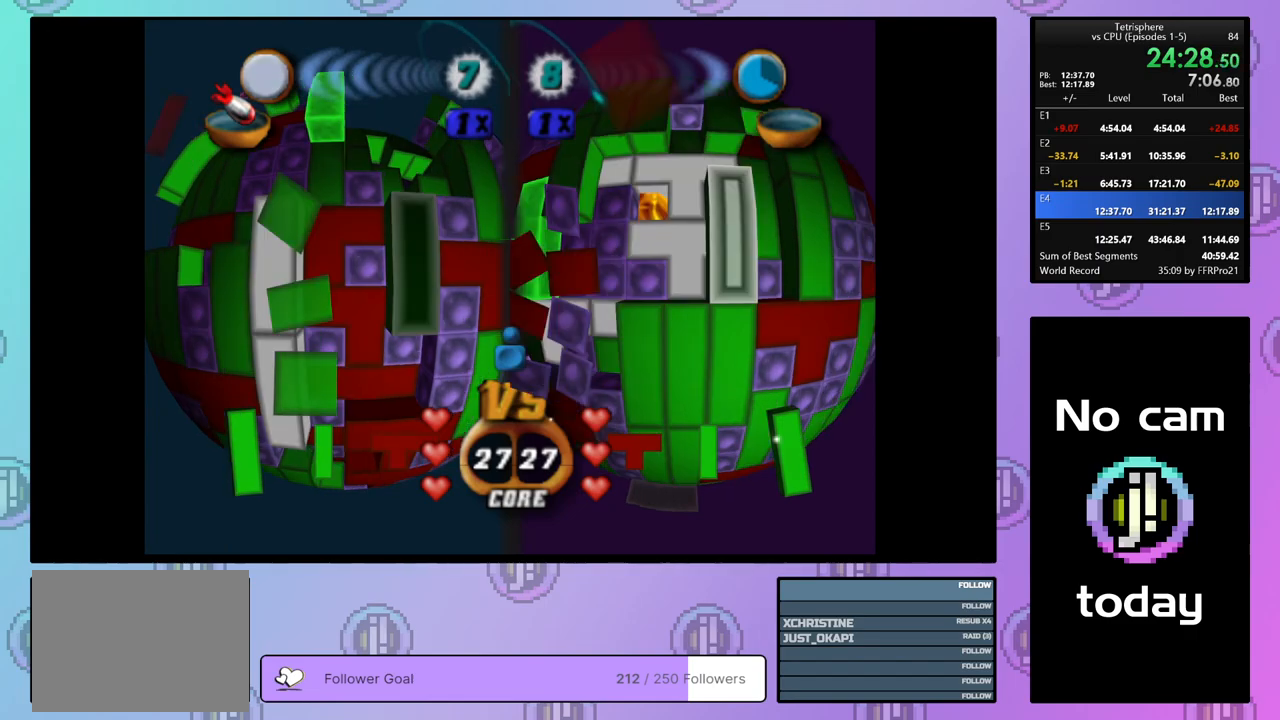
{"buttons": ["SQUARE", "DPAD_UP"], "right_stick": "center", "events": [[100, "DPAD_RIGHT", "down"], [150, "DPAD_RIGHT", "up"], [317, "DPAD_UP", "down"], [400, "DPAD_UP", "up"], [467, "DPAD_UP", "down"]]}
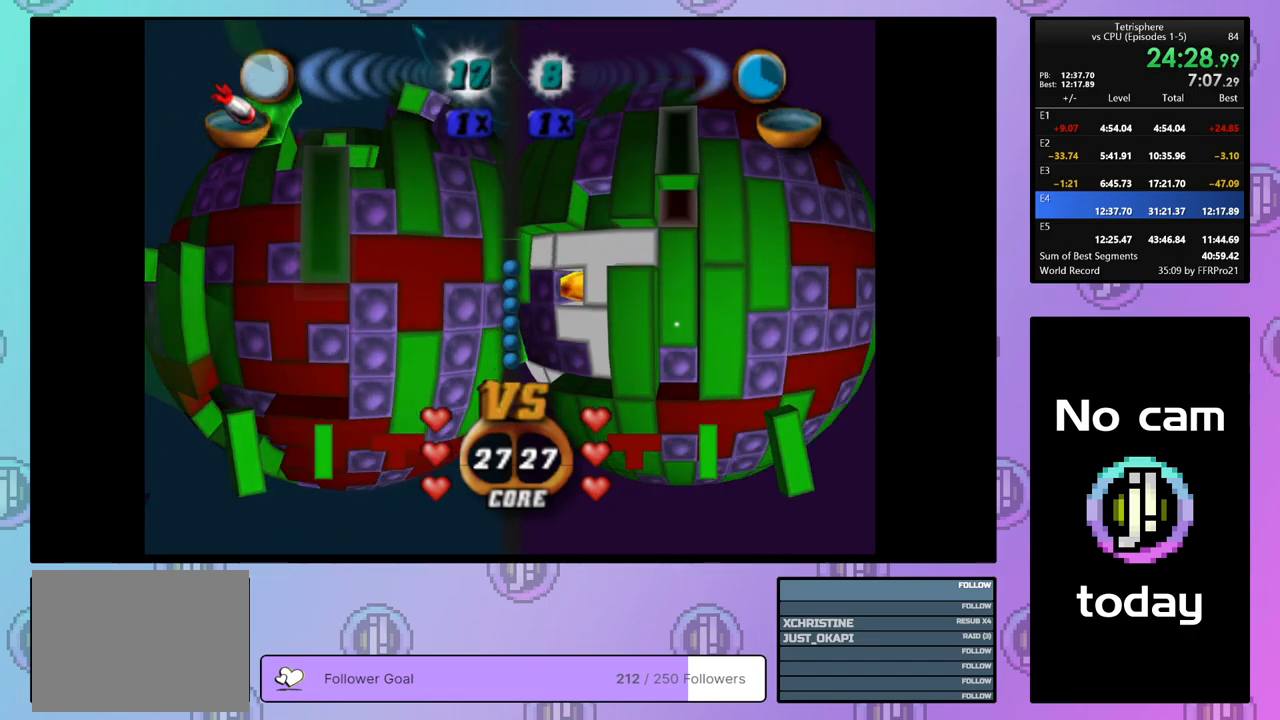
{"buttons": ["SQUARE"], "right_stick": "center", "events": [[67, "DPAD_UP", "up"], [167, "DPAD_RIGHT", "down"], [283, "DPAD_RIGHT", "up"]]}
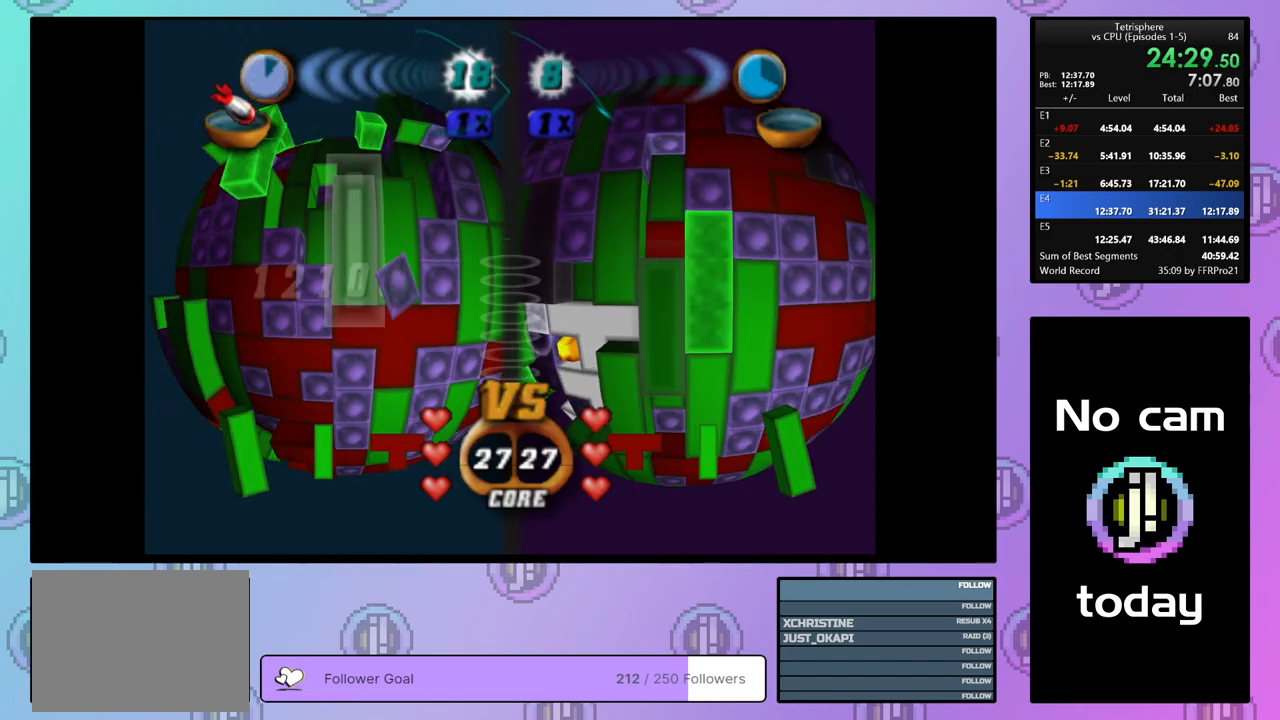
{"buttons": [], "right_stick": "down", "events": [[117, "SQUARE", "up"], [200, "CROSS", "down"], [300, "DPAD_RIGHT", "down"], [317, "CROSS", "up"], [417, "DPAD_RIGHT", "up"], [467, "right_stick", "down"]]}
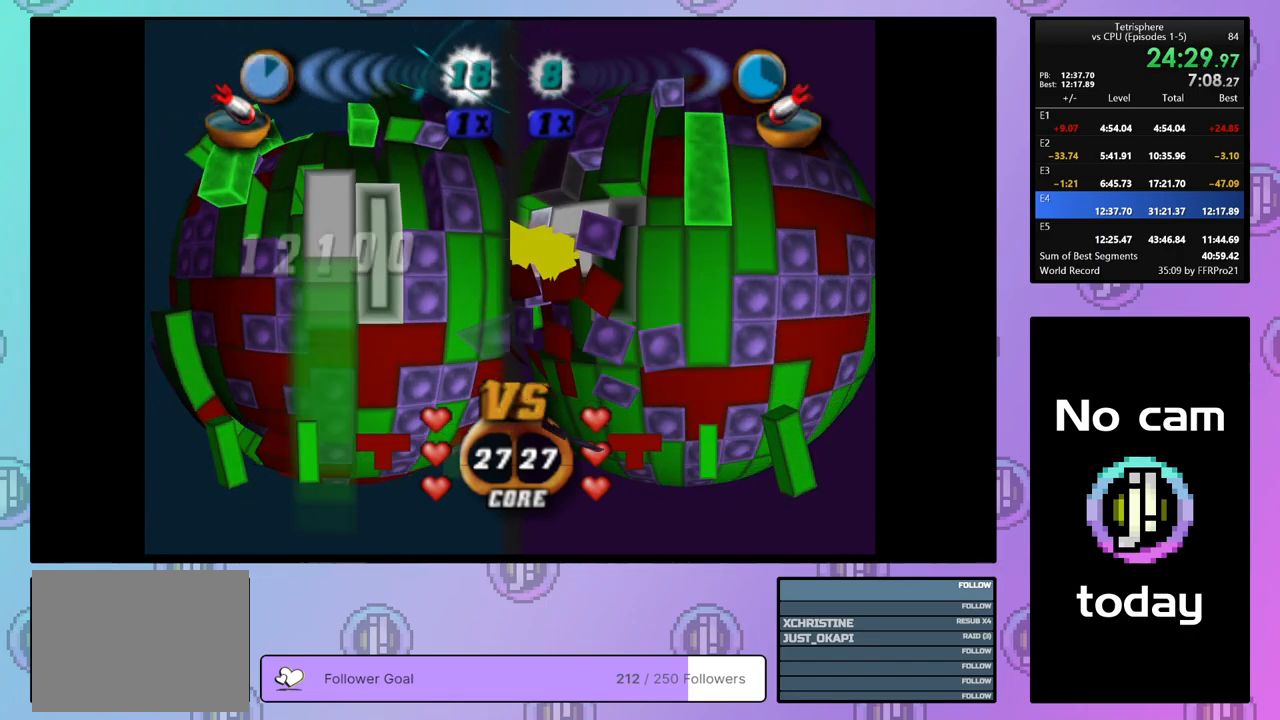
{"buttons": [], "right_stick": "center", "events": [[83, "right_stick", "center"], [117, "DPAD_UP", "down"], [200, "DPAD_UP", "up"], [267, "DPAD_UP", "down"], [350, "DPAD_UP", "up"], [417, "DPAD_UP", "down"], [483, "DPAD_UP", "up"]]}
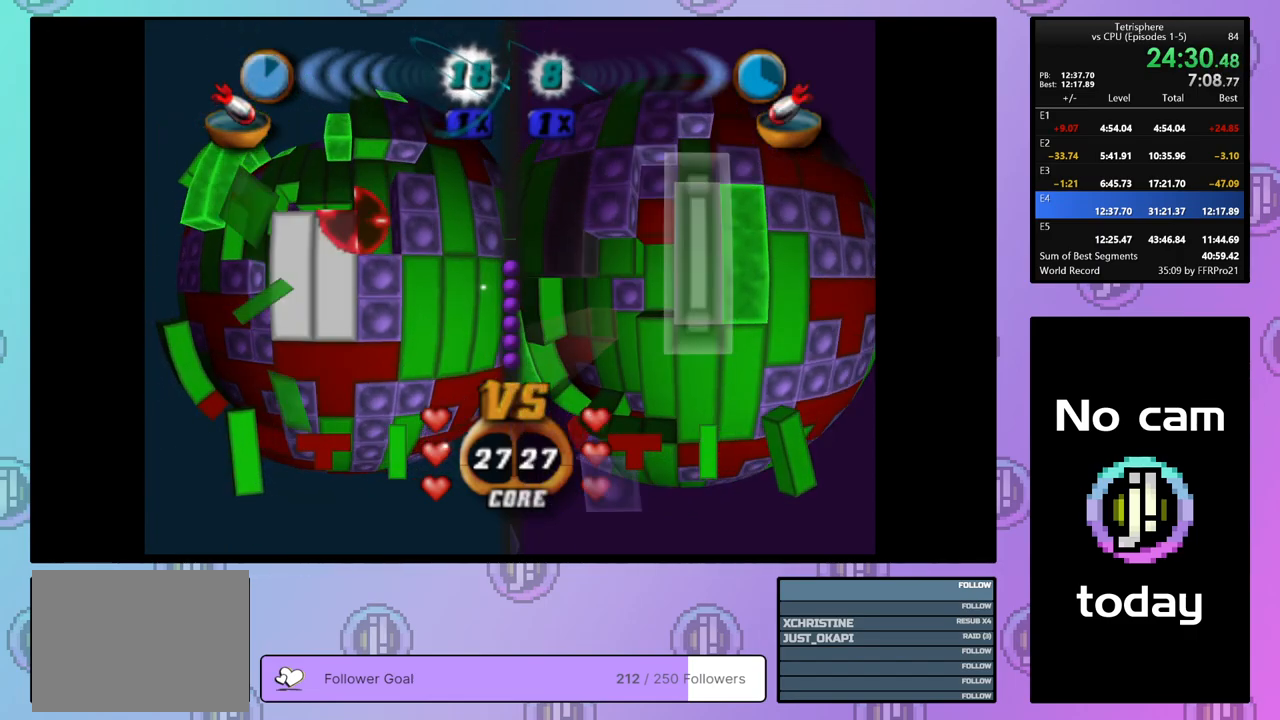
{"buttons": [], "right_stick": "center", "events": [[83, "DPAD_RIGHT", "down"], [167, "DPAD_RIGHT", "up"], [400, "DPAD_DOWN", "down"], [500, "DPAD_DOWN", "up"]]}
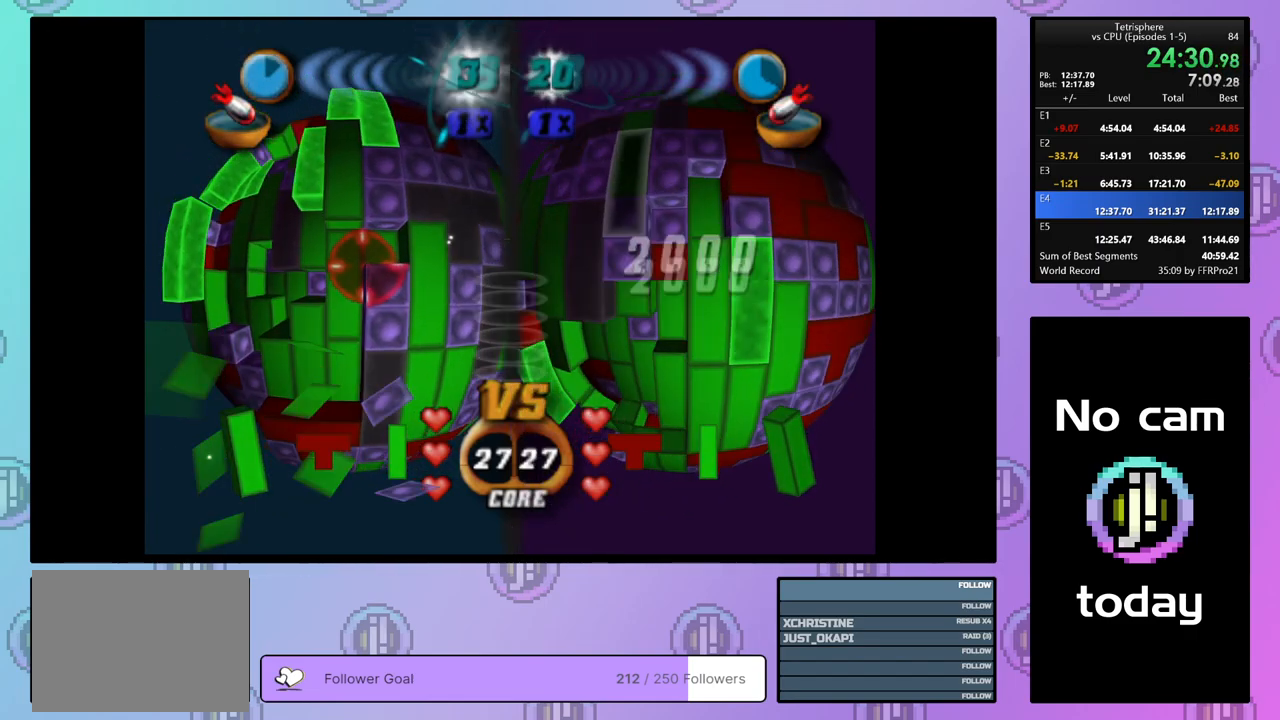
{"buttons": ["DPAD_LEFT"], "right_stick": "center", "events": [[133, "DPAD_LEFT", "down"], [217, "DPAD_LEFT", "up"], [300, "DPAD_LEFT", "down"], [383, "DPAD_LEFT", "up"], [450, "DPAD_LEFT", "down"]]}
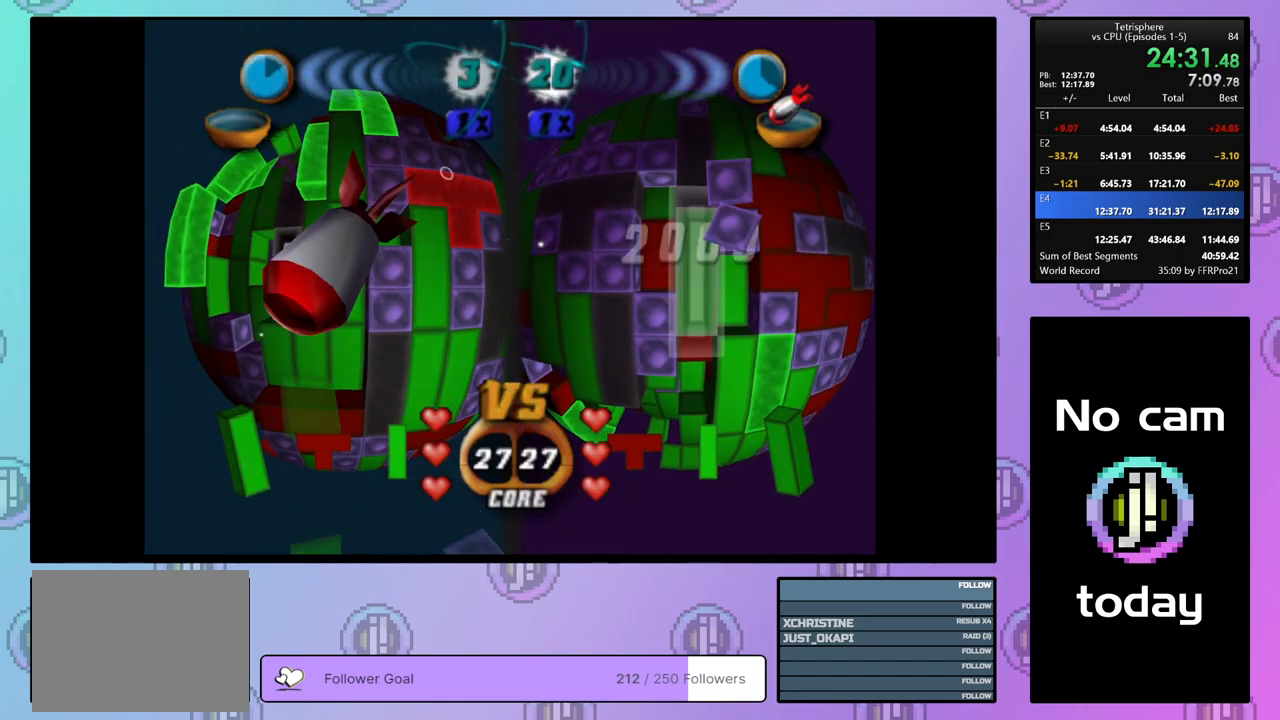
{"buttons": ["DPAD_UP"], "right_stick": "center", "events": [[33, "DPAD_LEFT", "up"], [100, "DPAD_LEFT", "down"], [167, "DPAD_LEFT", "up"], [233, "DPAD_LEFT", "down"], [317, "DPAD_LEFT", "up"], [467, "DPAD_UP", "down"]]}
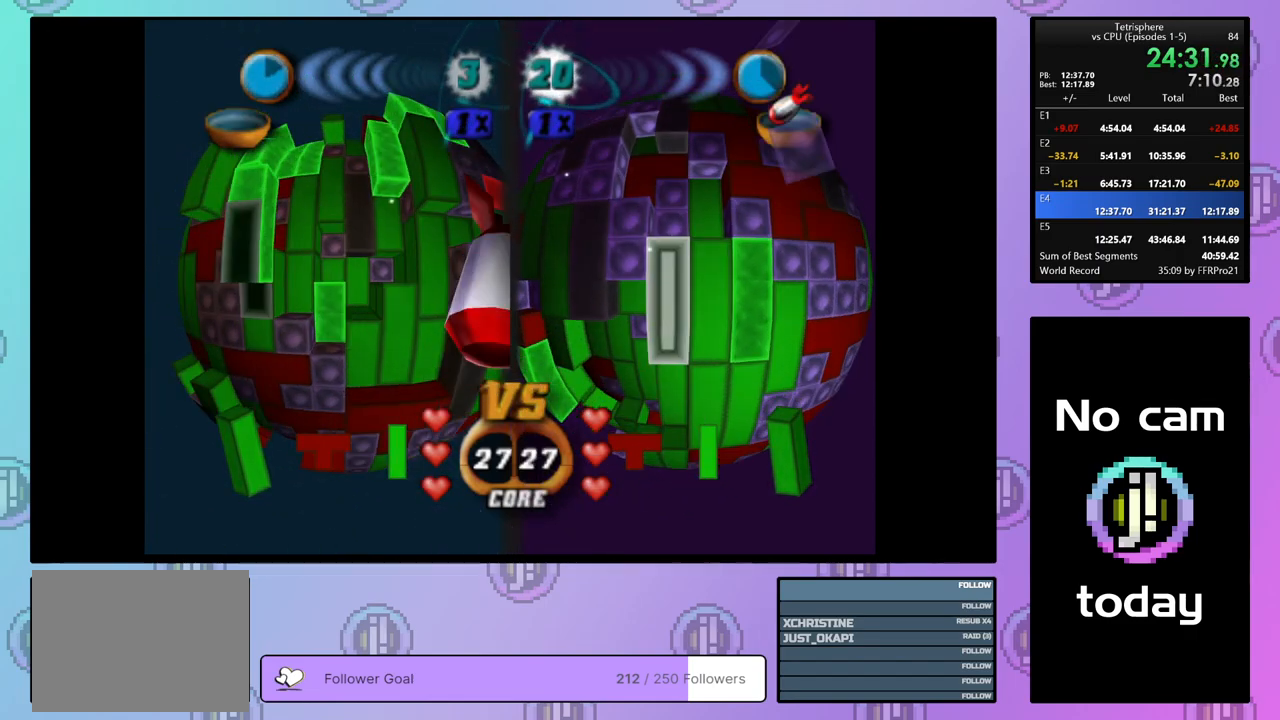
{"buttons": ["SQUARE"], "right_stick": "center", "events": [[50, "DPAD_UP", "up"], [283, "SQUARE", "down"], [383, "DPAD_DOWN", "down"], [467, "DPAD_DOWN", "up"]]}
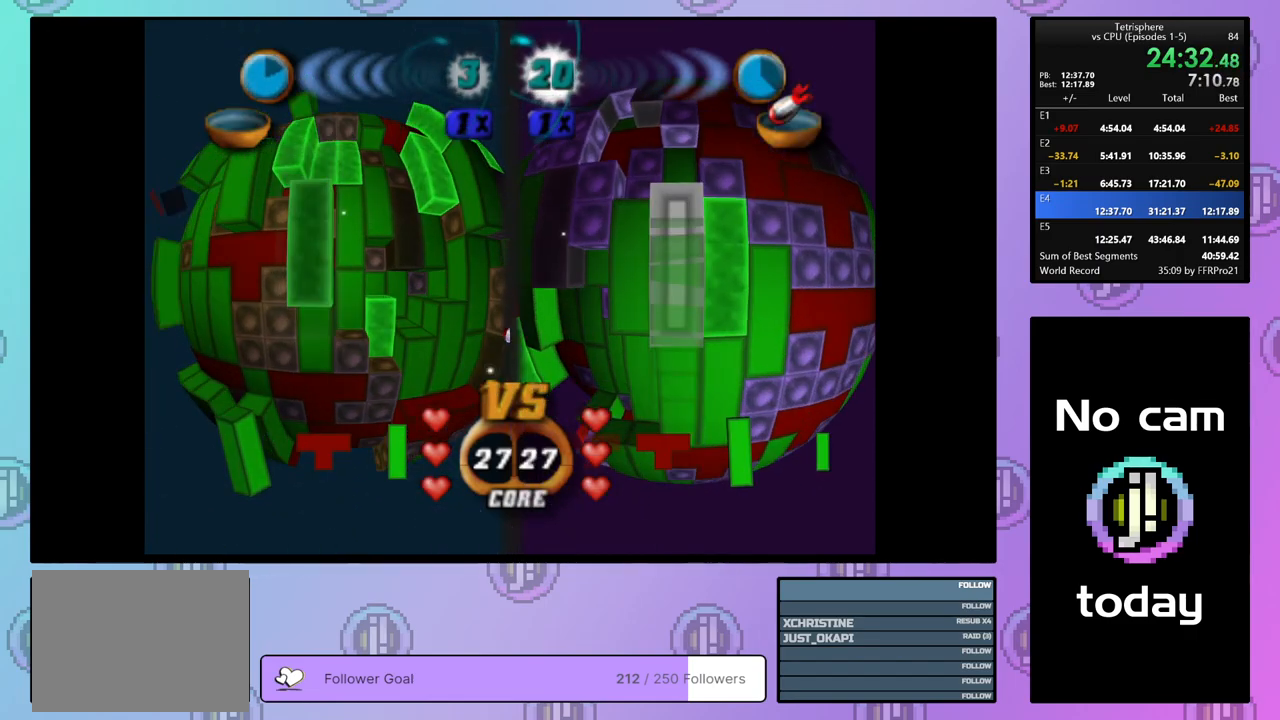
{"buttons": ["CROSS"], "right_stick": "center", "events": [[17, "DPAD_DOWN", "down"], [100, "DPAD_DOWN", "up"], [333, "SQUARE", "up"], [433, "CROSS", "down"]]}
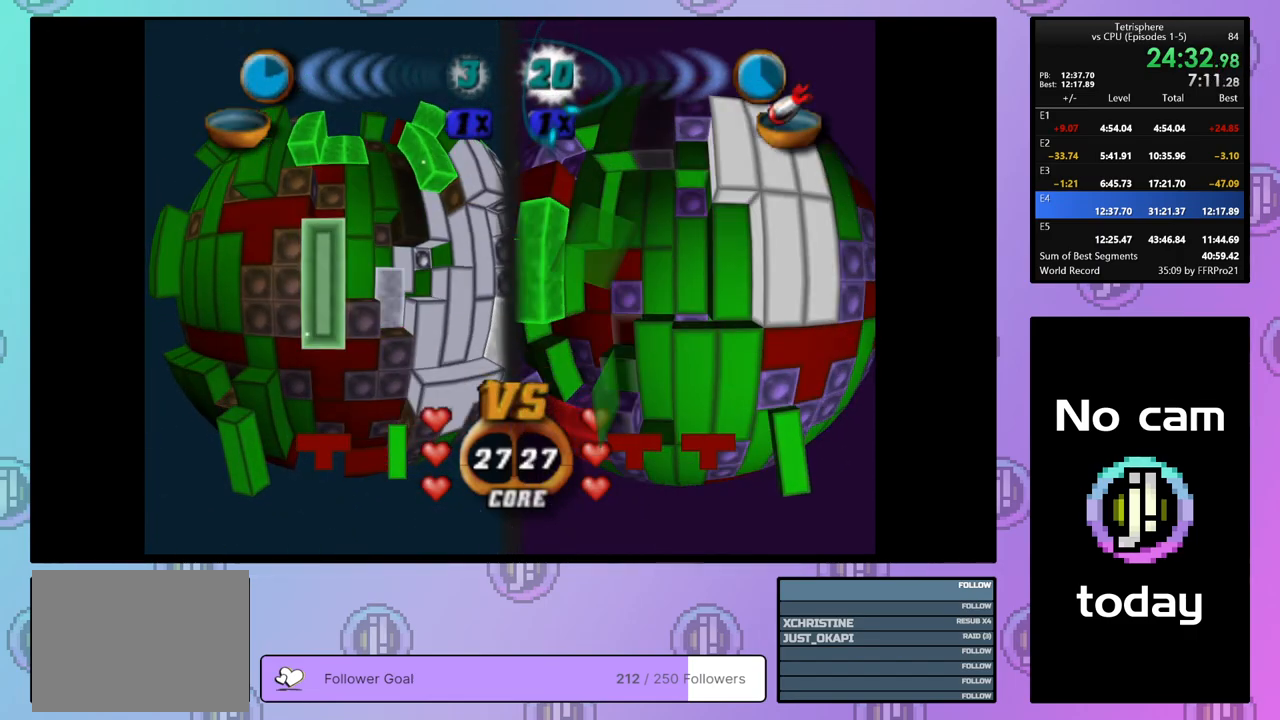
{"buttons": ["DPAD_LEFT"], "right_stick": "center", "events": [[33, "CROSS", "up"], [33, "DPAD_UP", "down"], [117, "DPAD_UP", "up"], [183, "DPAD_UP", "down"], [267, "DPAD_UP", "up"], [467, "DPAD_LEFT", "down"]]}
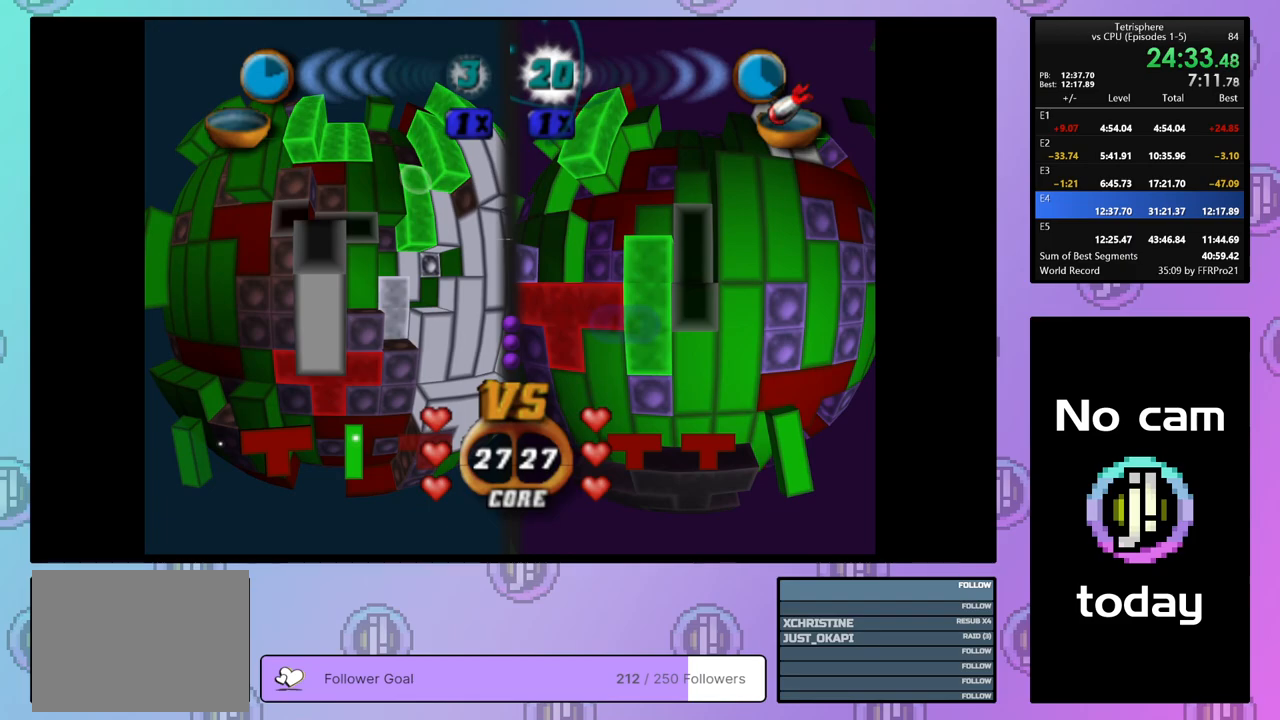
{"buttons": ["SQUARE", "DPAD_RIGHT"], "right_stick": "center", "events": [[50, "DPAD_LEFT", "up"], [100, "DPAD_LEFT", "down"], [200, "DPAD_LEFT", "up"], [300, "SQUARE", "down"], [450, "DPAD_RIGHT", "down"]]}
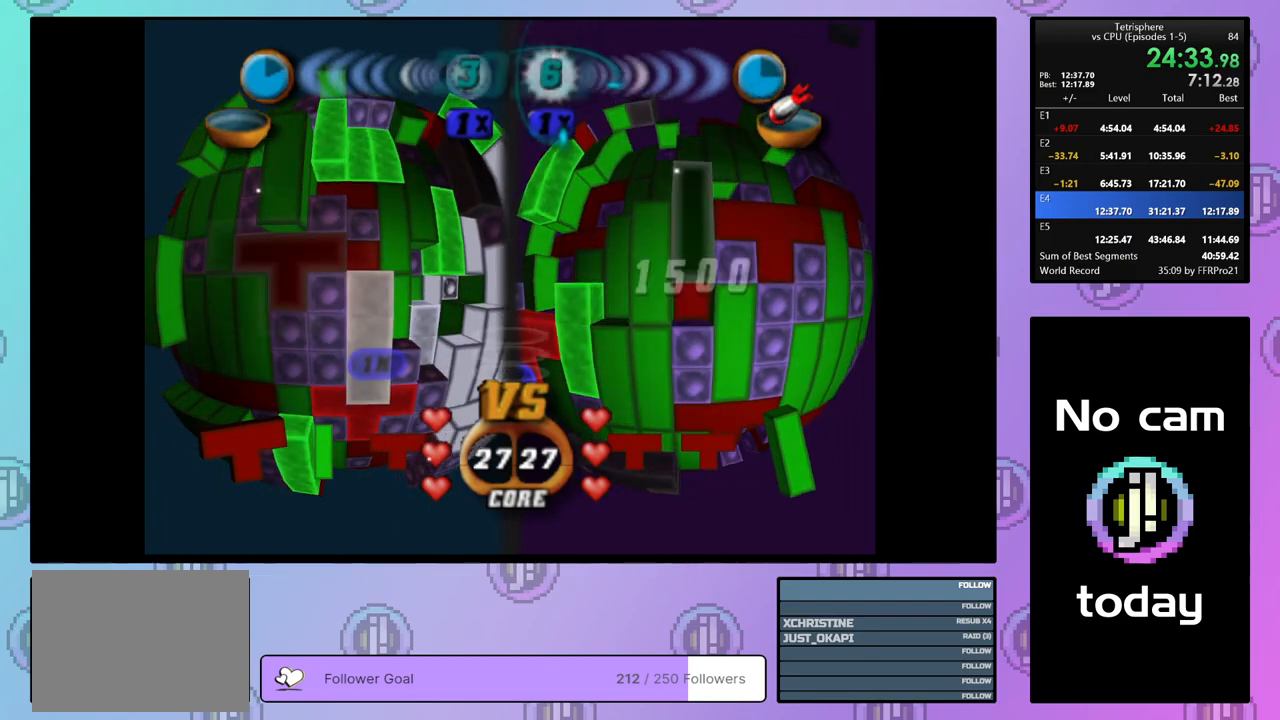
{"buttons": [], "right_stick": "center", "events": [[50, "DPAD_RIGHT", "up"], [500, "SQUARE", "up"]]}
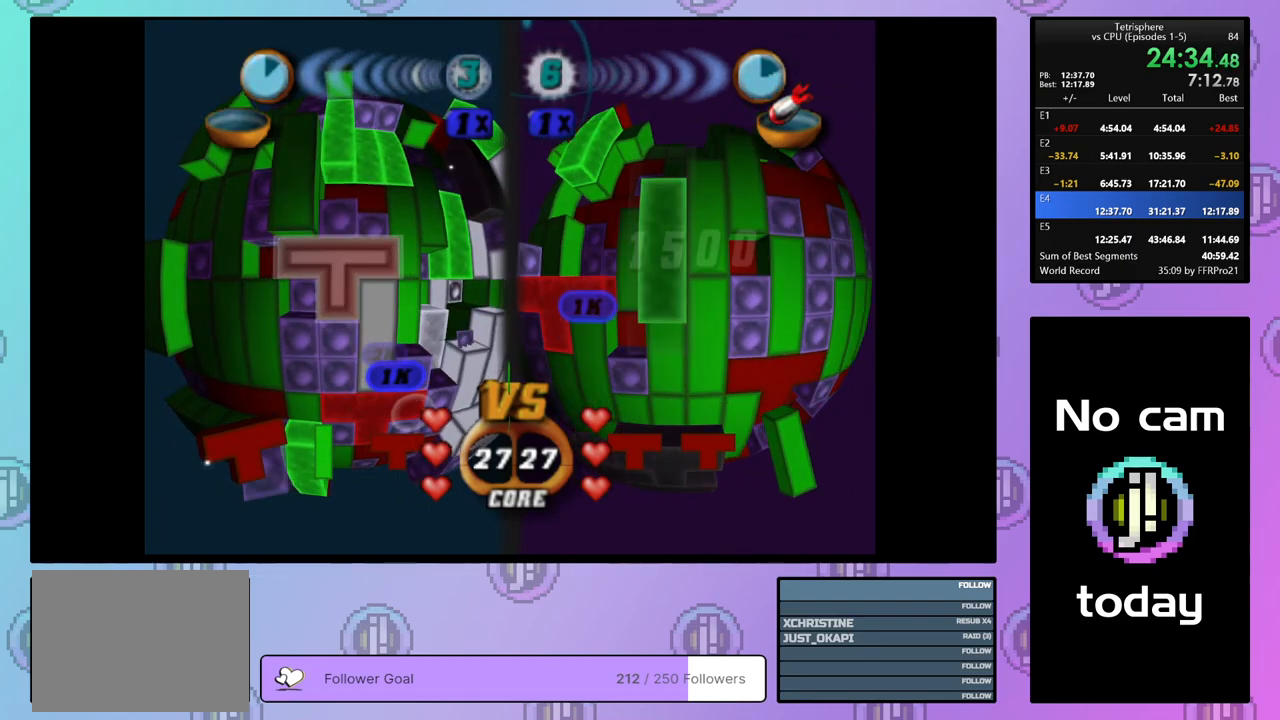
{"buttons": ["DPAD_UP"], "right_stick": "center", "events": [[100, "CROSS", "down"], [217, "CROSS", "up"], [333, "DPAD_UP", "down"], [400, "DPAD_UP", "up"], [467, "DPAD_UP", "down"]]}
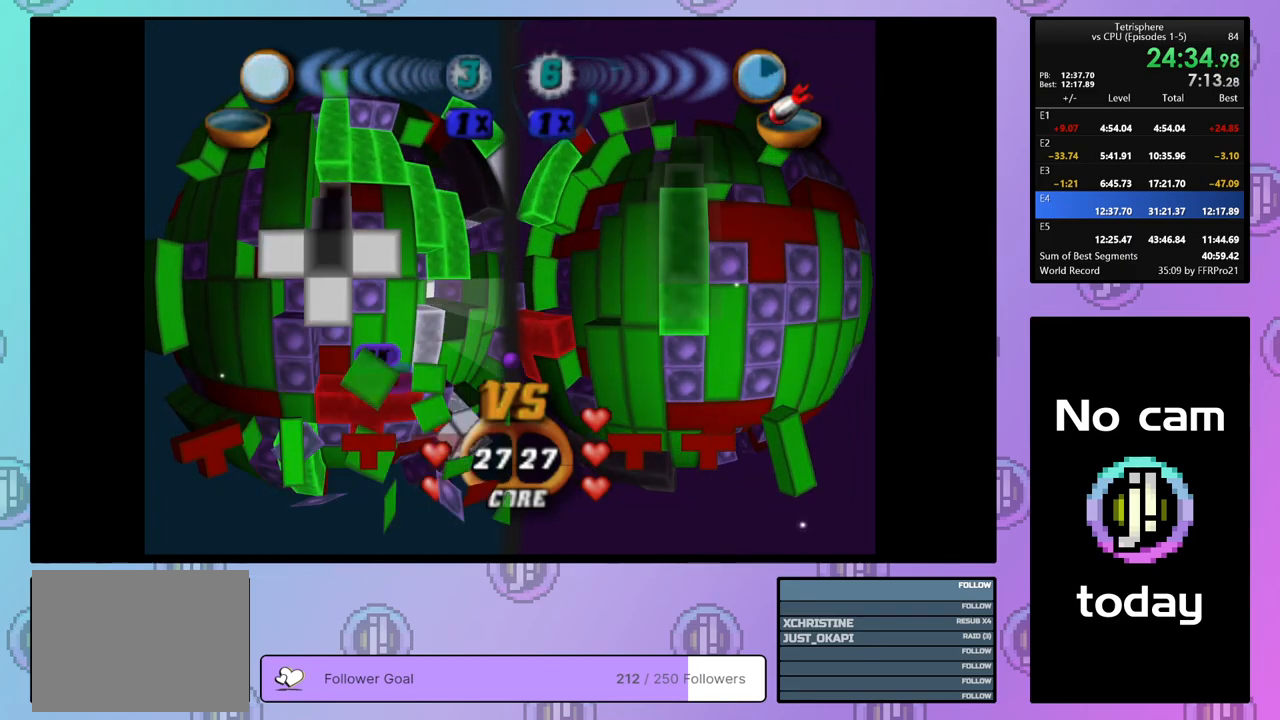
{"buttons": ["SQUARE", "DPAD_RIGHT"], "right_stick": "center", "events": [[83, "DPAD_UP", "up"], [200, "DPAD_LEFT", "down"], [283, "DPAD_LEFT", "up"], [317, "SQUARE", "down"], [483, "DPAD_RIGHT", "down"]]}
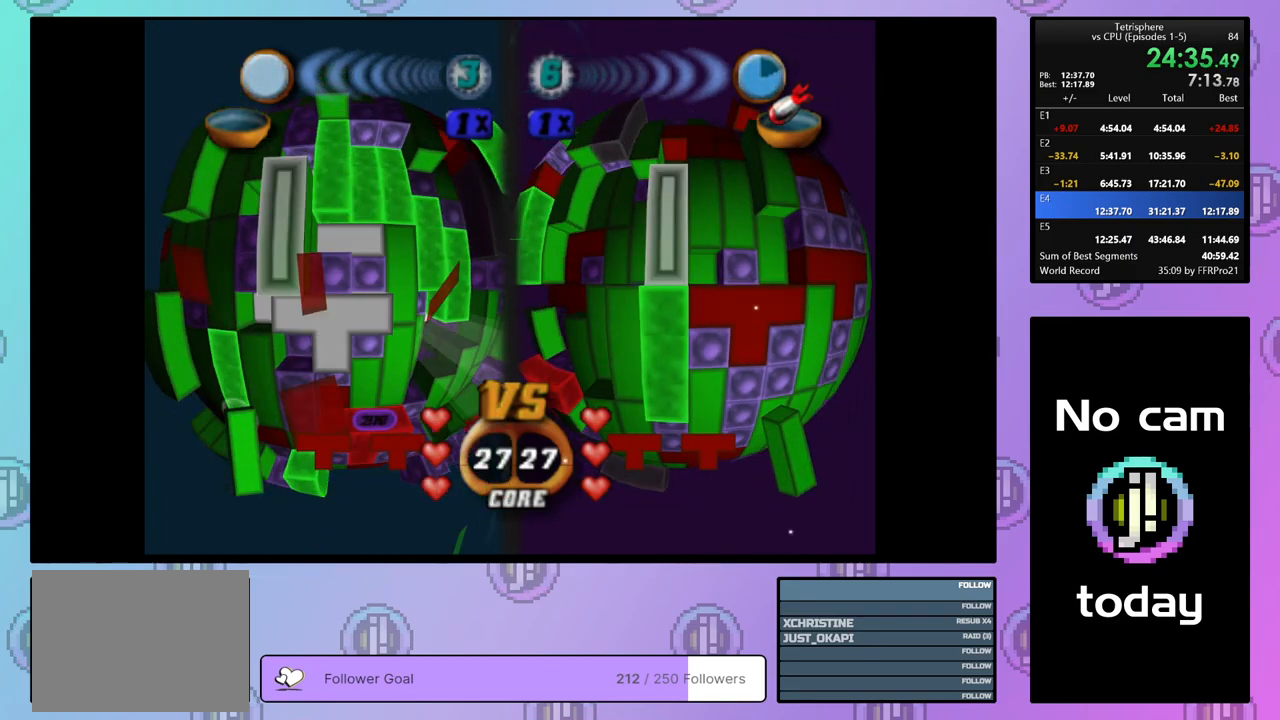
{"buttons": ["SQUARE", "DPAD_UP"], "right_stick": "center", "events": [[83, "DPAD_RIGHT", "up"], [133, "DPAD_RIGHT", "down"], [233, "DPAD_RIGHT", "up"], [317, "DPAD_UP", "down"], [400, "DPAD_UP", "up"], [467, "DPAD_UP", "down"]]}
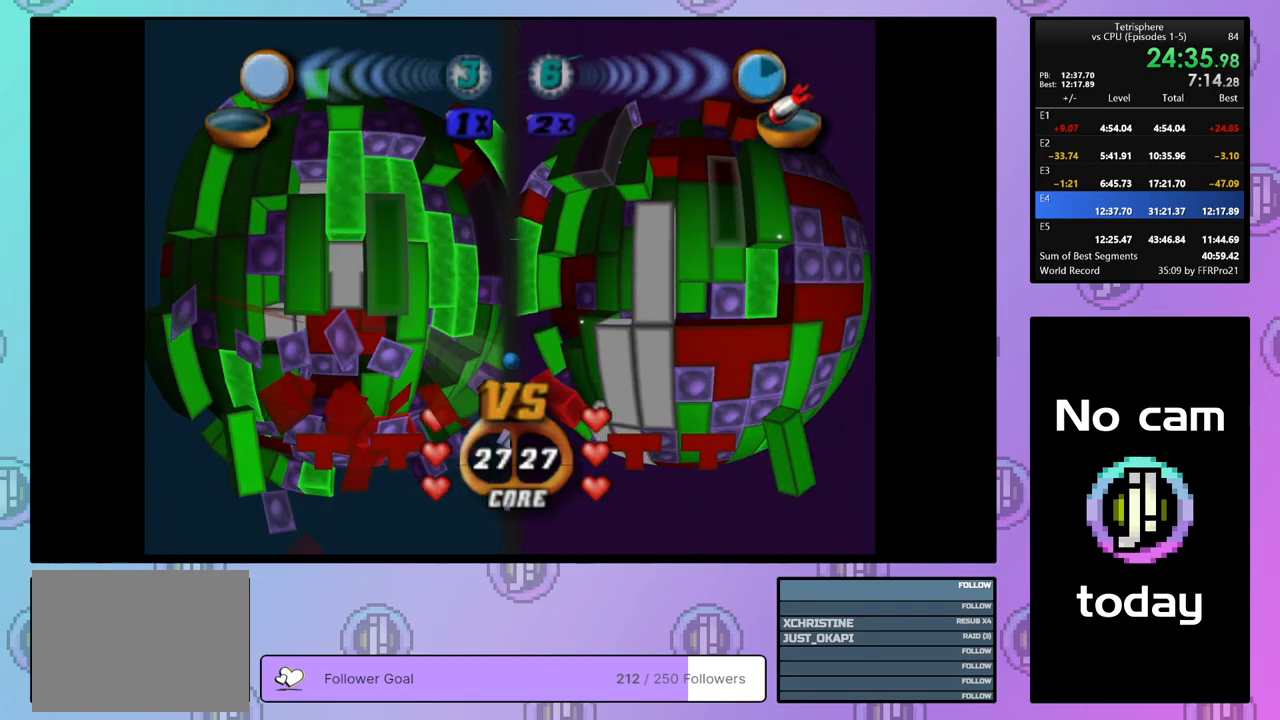
{"buttons": ["DPAD_LEFT"], "right_stick": "center", "events": [[83, "DPAD_UP", "up"], [333, "SQUARE", "up"], [400, "DPAD_LEFT", "down"]]}
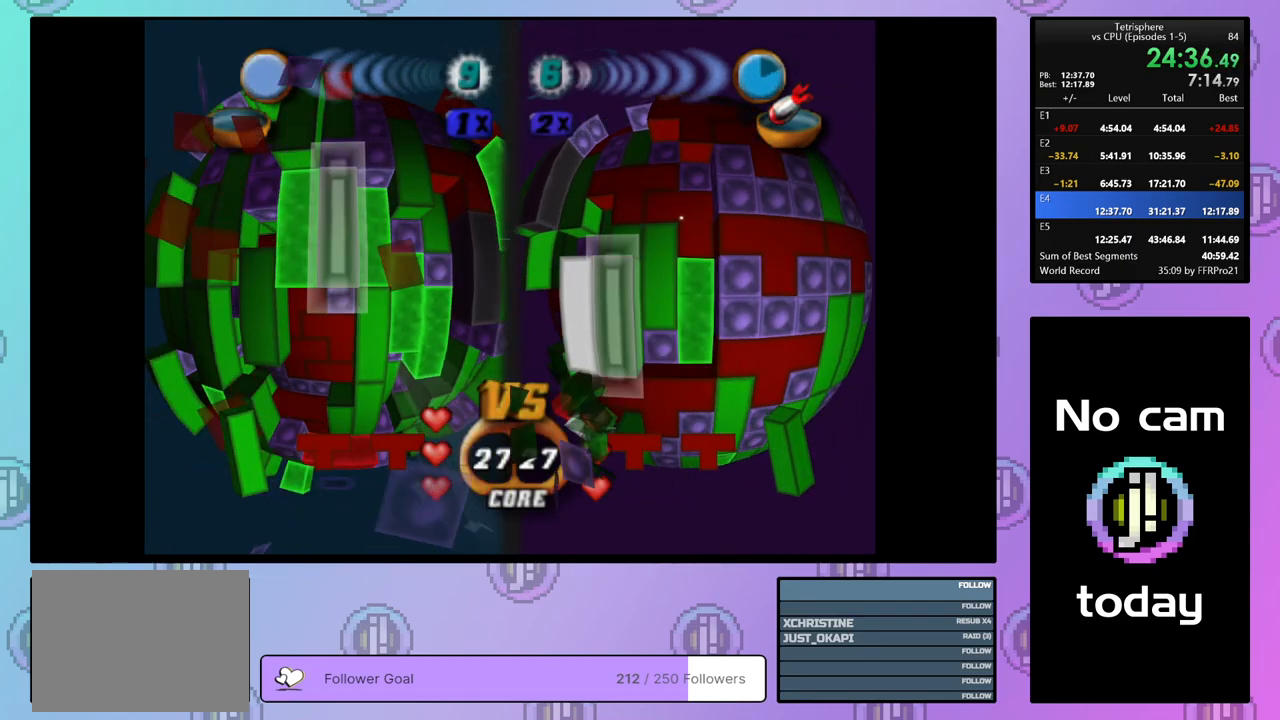
{"buttons": ["DPAD_DOWN"], "right_stick": "center", "events": [[17, "DPAD_LEFT", "up"], [133, "CROSS", "down"], [267, "CROSS", "up"], [450, "DPAD_DOWN", "down"]]}
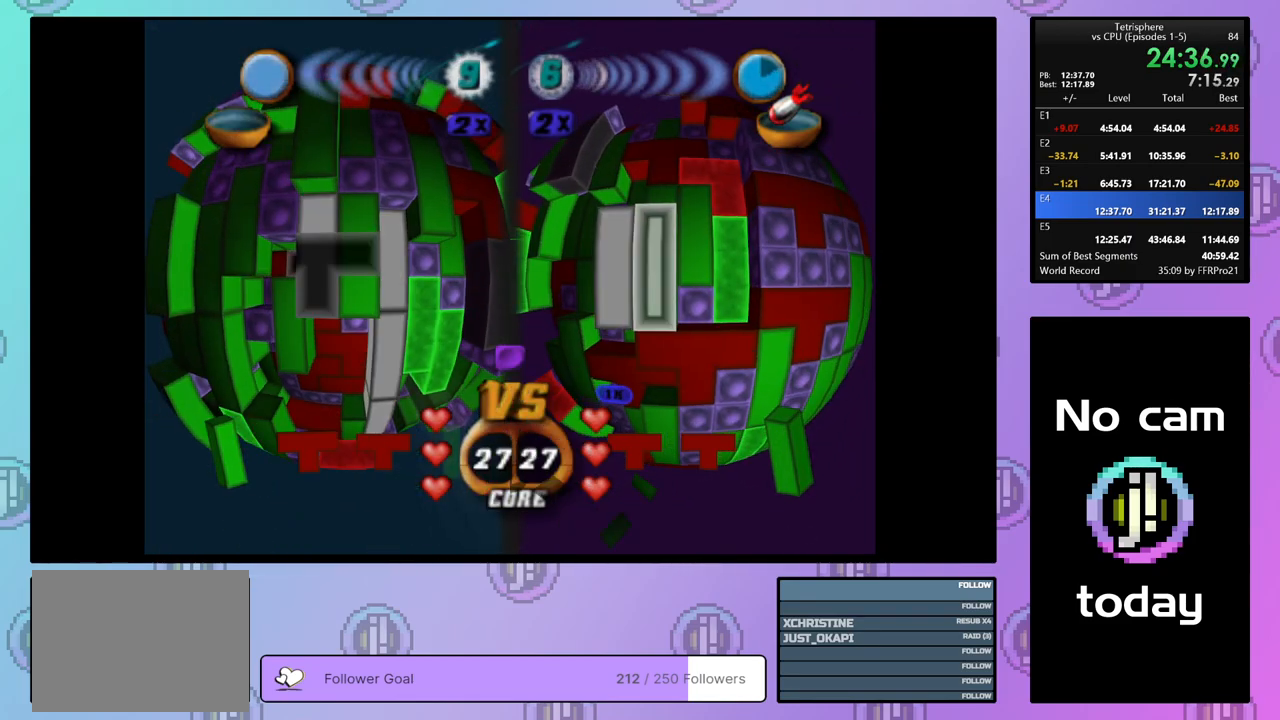
{"buttons": ["DPAD_DOWN"], "right_stick": "center", "events": [[17, "DPAD_DOWN", "up"], [100, "DPAD_DOWN", "down"], [183, "DPAD_DOWN", "up"], [283, "DPAD_LEFT", "down"], [350, "DPAD_LEFT", "up"], [450, "DPAD_DOWN", "down"]]}
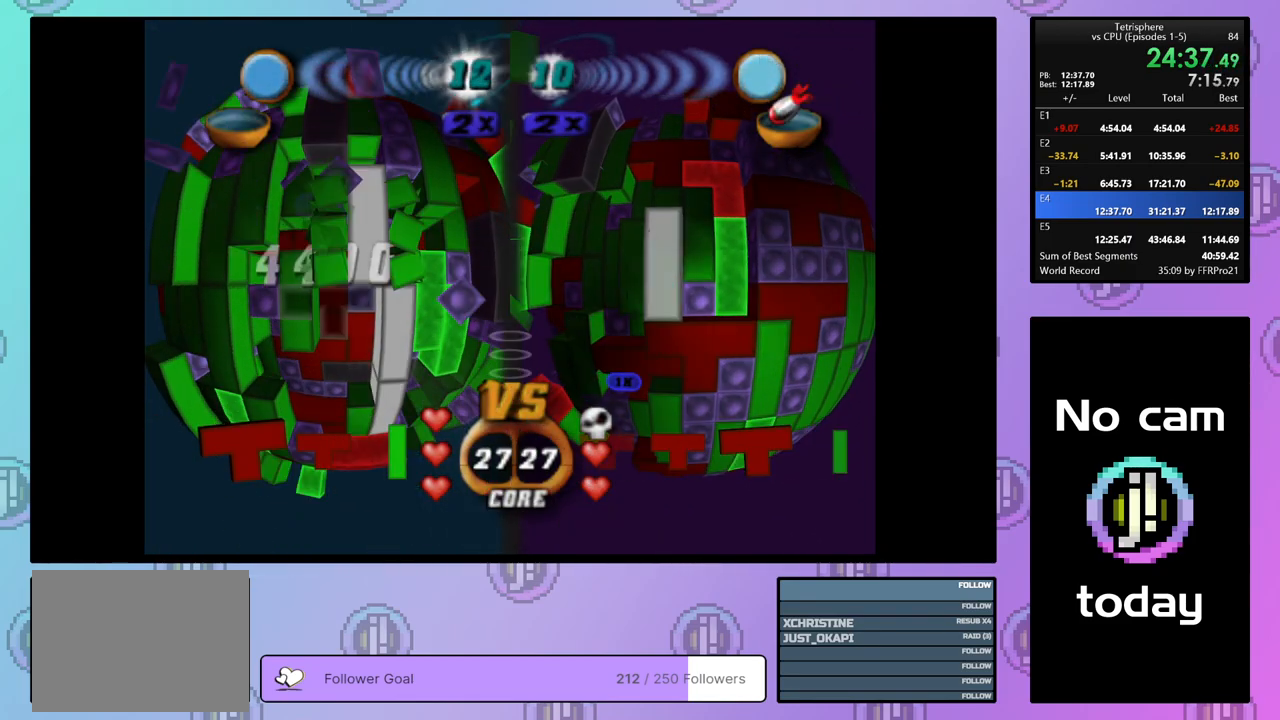
{"buttons": [], "right_stick": "center", "events": [[33, "DPAD_DOWN", "up"], [83, "DPAD_DOWN", "down"], [167, "DPAD_DOWN", "up"]]}
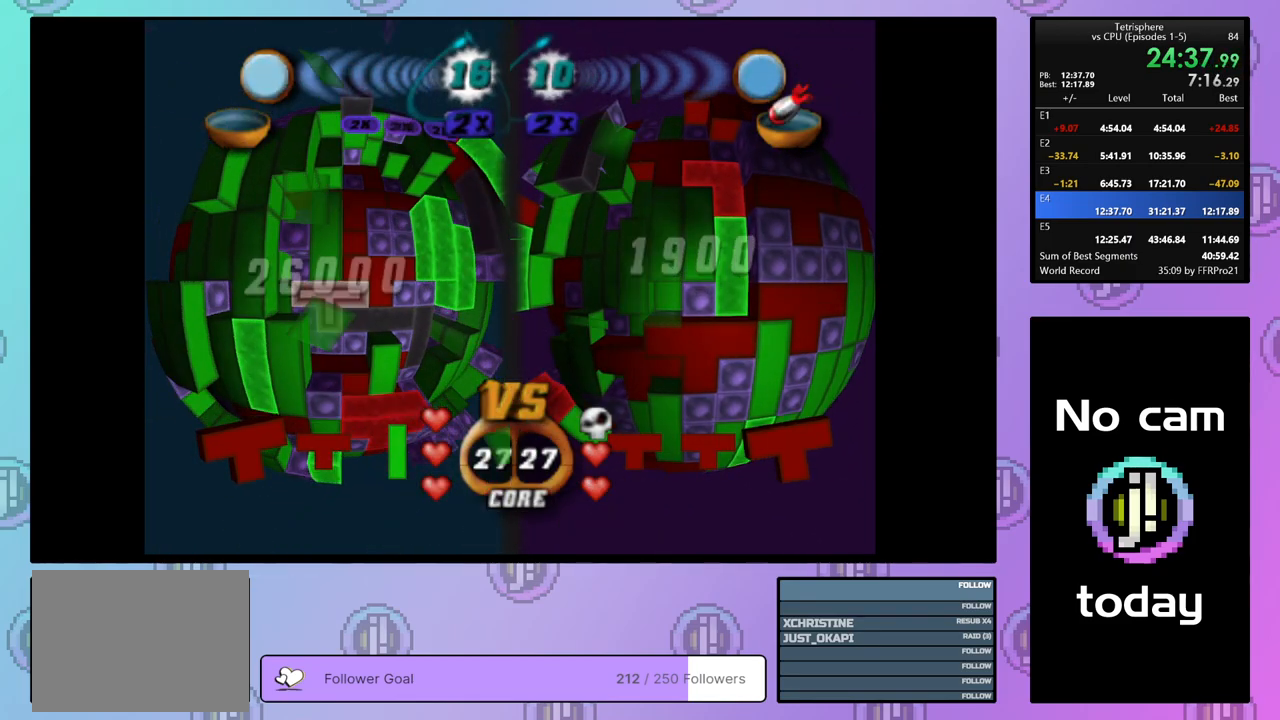
{"buttons": ["DPAD_UP"], "right_stick": "center", "events": [[183, "CROSS", "down"], [333, "CROSS", "up"], [333, "DPAD_UP", "down"], [400, "DPAD_UP", "up"], [467, "DPAD_UP", "down"]]}
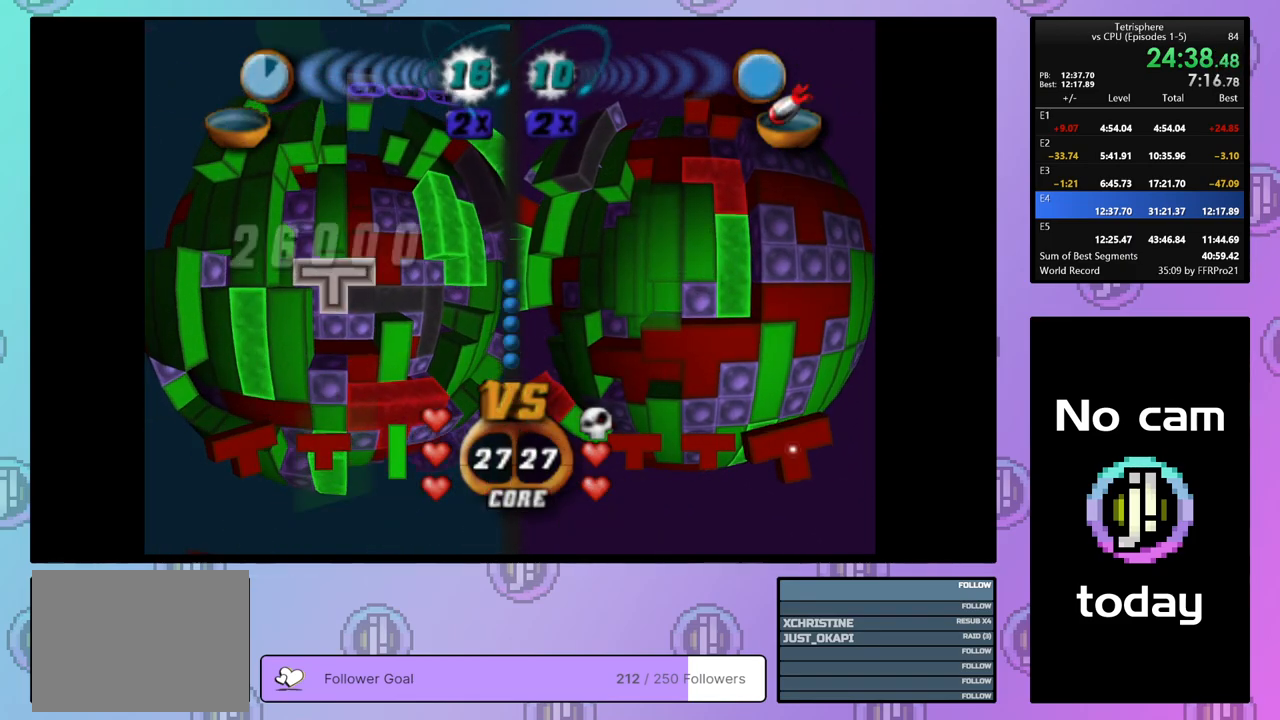
{"buttons": [], "right_stick": "center", "events": [[33, "DPAD_UP", "up"], [167, "DPAD_RIGHT", "down"], [267, "DPAD_RIGHT", "up"], [383, "DPAD_UP", "down"], [467, "DPAD_UP", "up"]]}